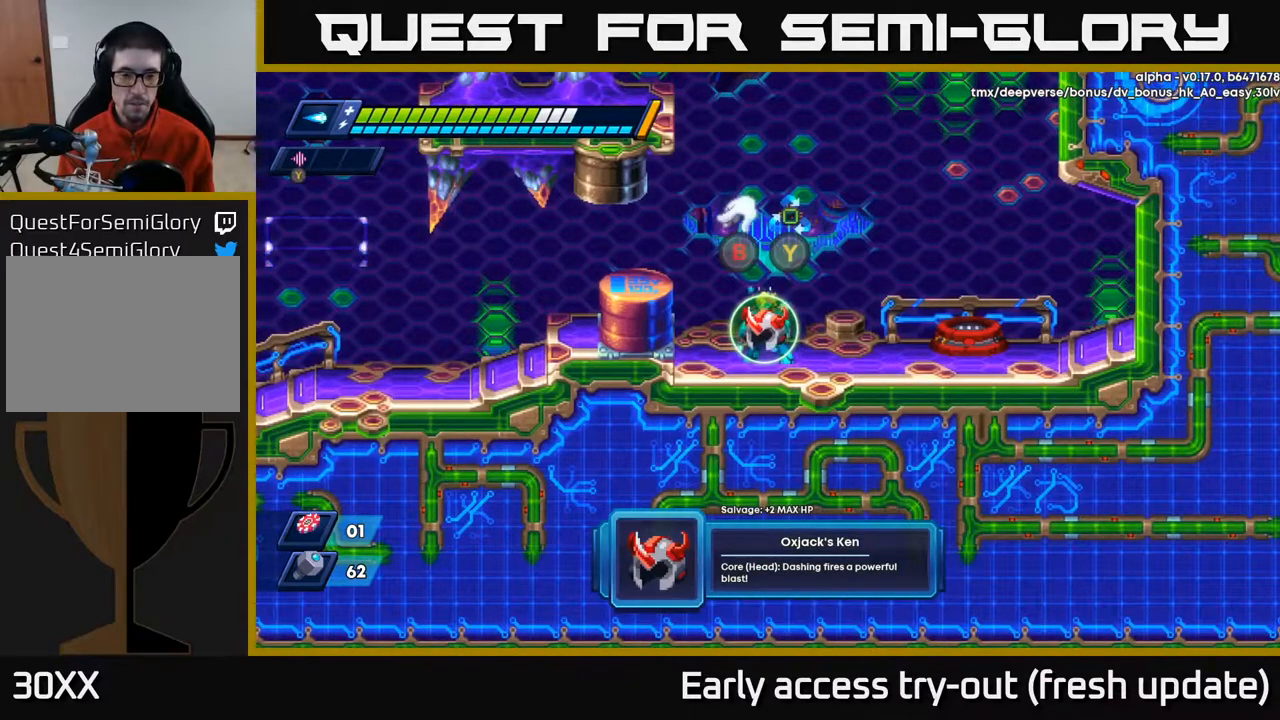
Gameplay with a controller (Xbox layout); each line is a JSON object with the inputs held at the frame after it. "events" lists button and stick changes between this image and that frame as [ms after this image, input, new state], when the widget could be followed in between.
{"buttons": [], "left_stick": "center", "right_stick": "center", "events": []}
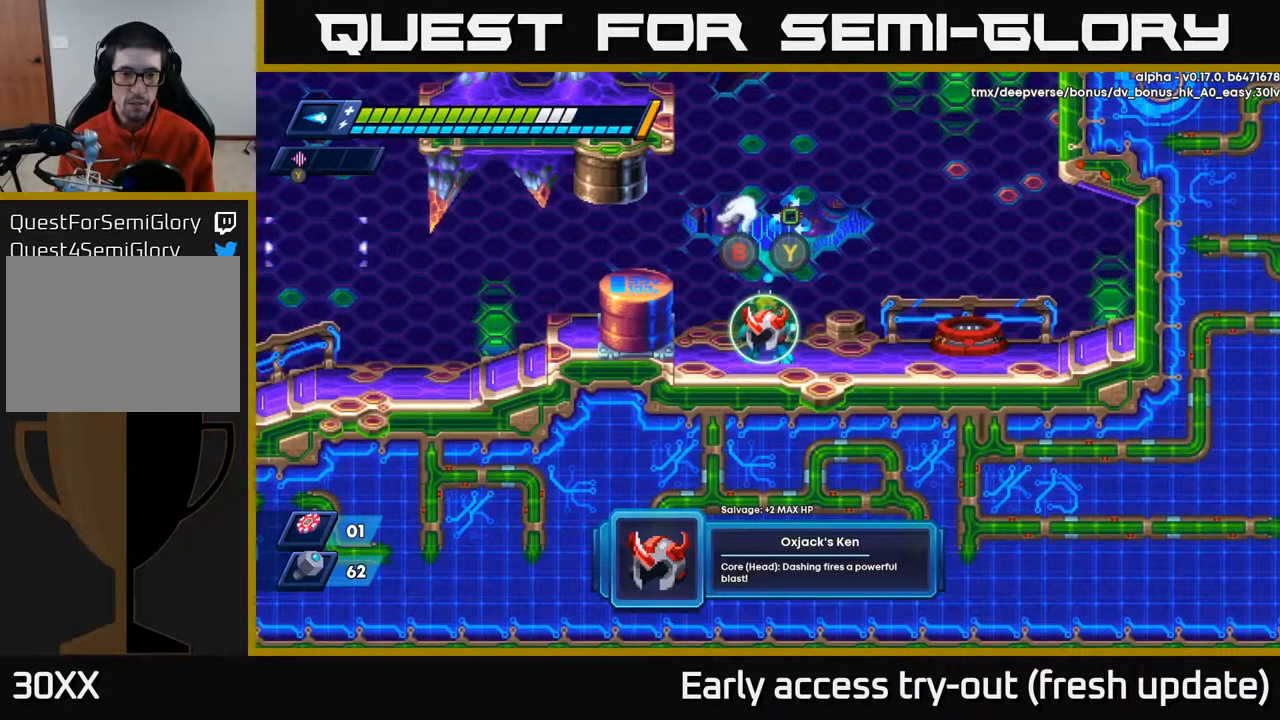
{"buttons": [], "left_stick": "center", "right_stick": "center", "events": []}
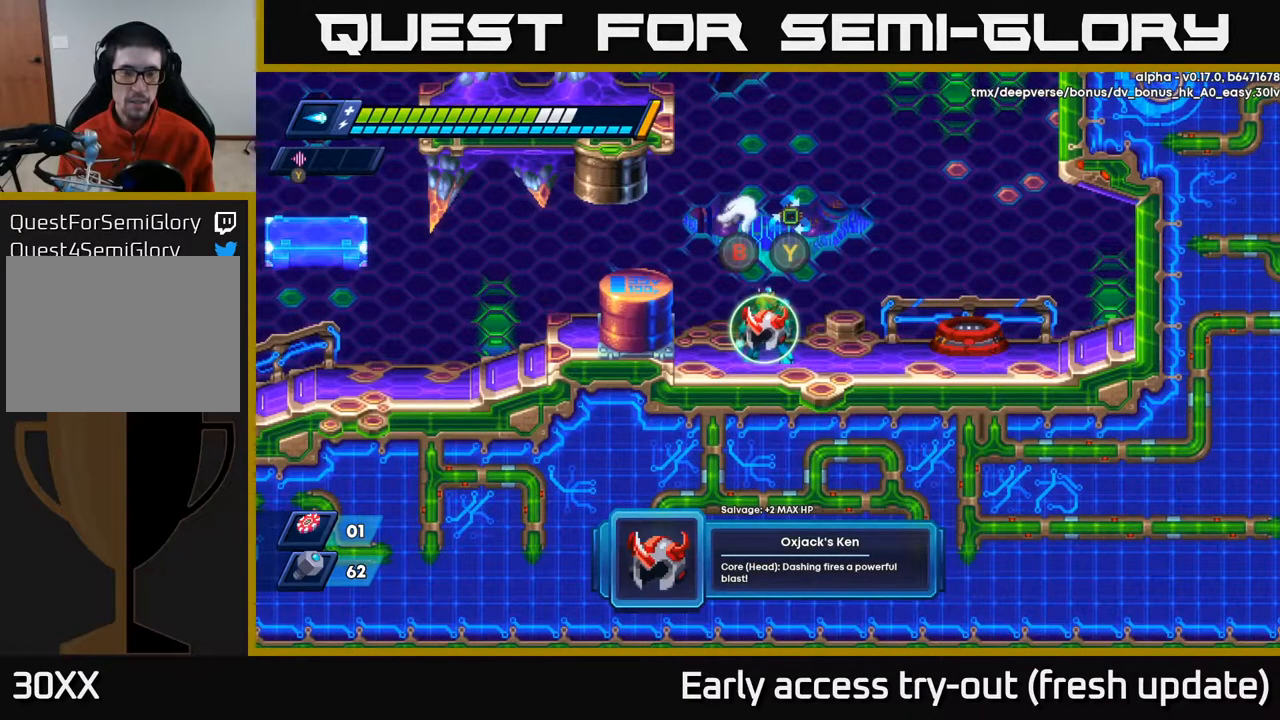
{"buttons": [], "left_stick": "center", "right_stick": "center", "events": []}
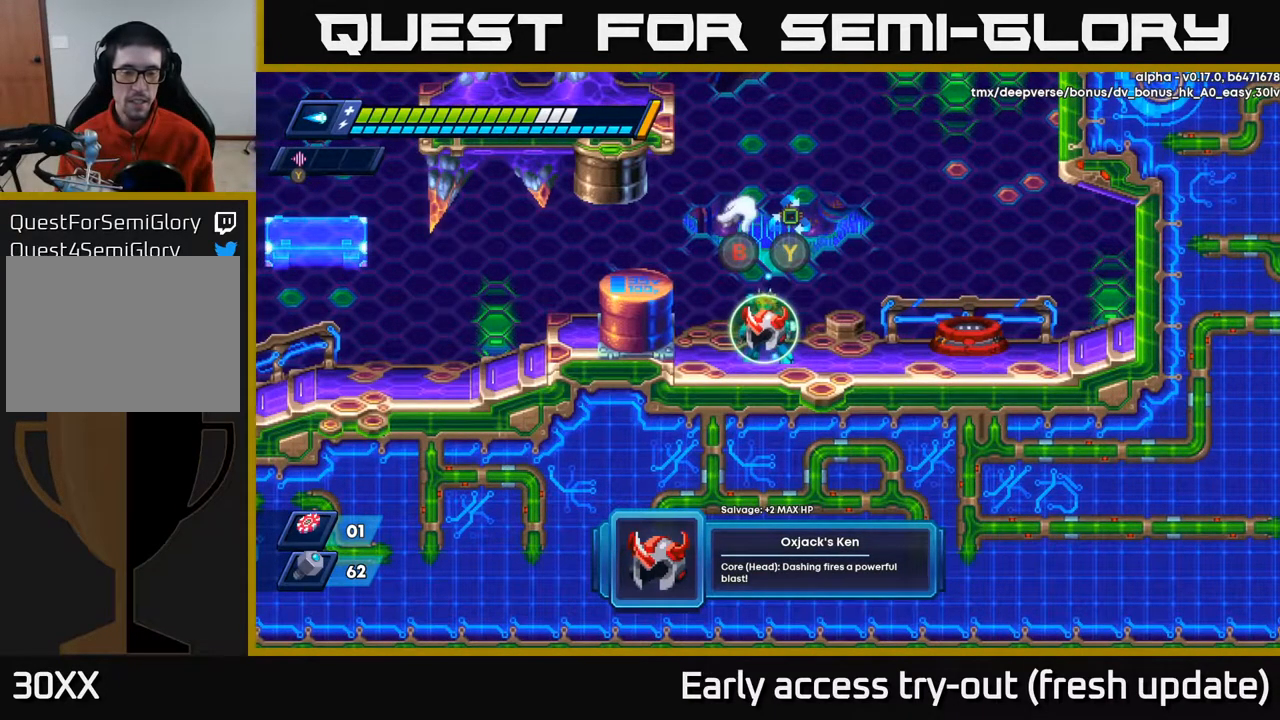
{"buttons": [], "left_stick": "center", "right_stick": "center", "events": []}
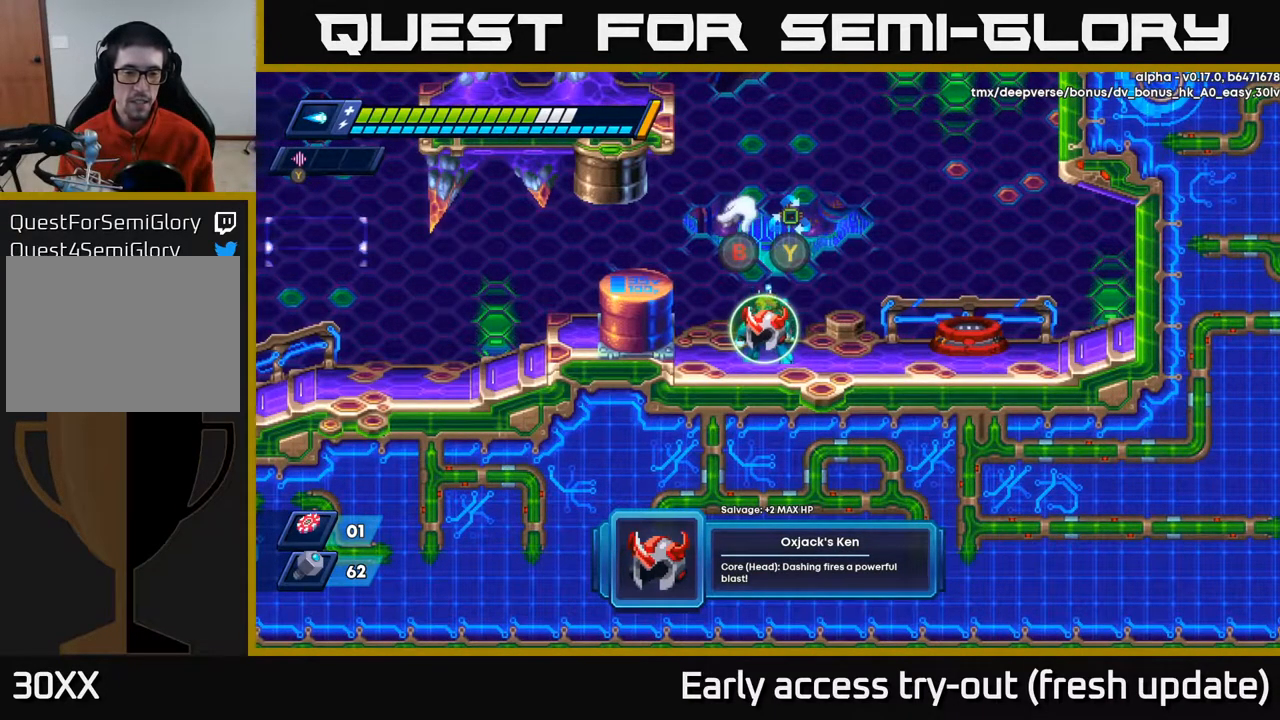
{"buttons": [], "left_stick": "center", "right_stick": "center", "events": []}
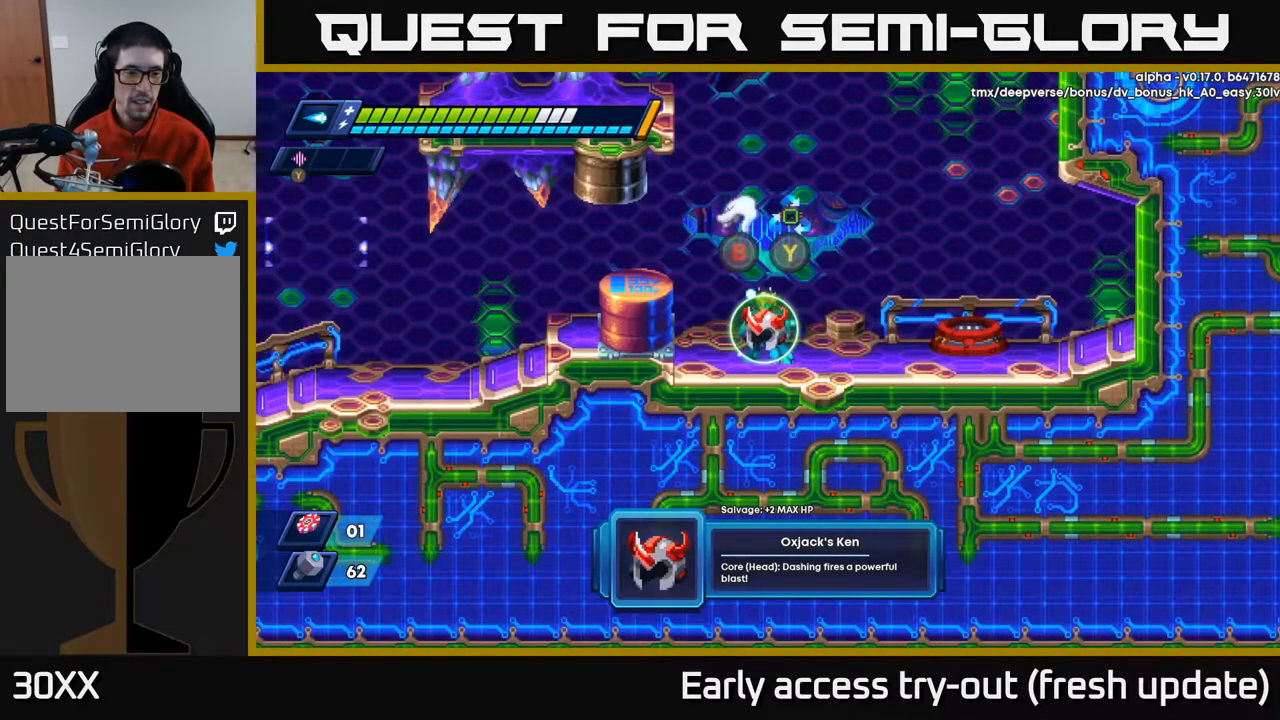
{"buttons": [], "left_stick": "center", "right_stick": "center", "events": [[100, "START", "down"], [233, "START", "up"]]}
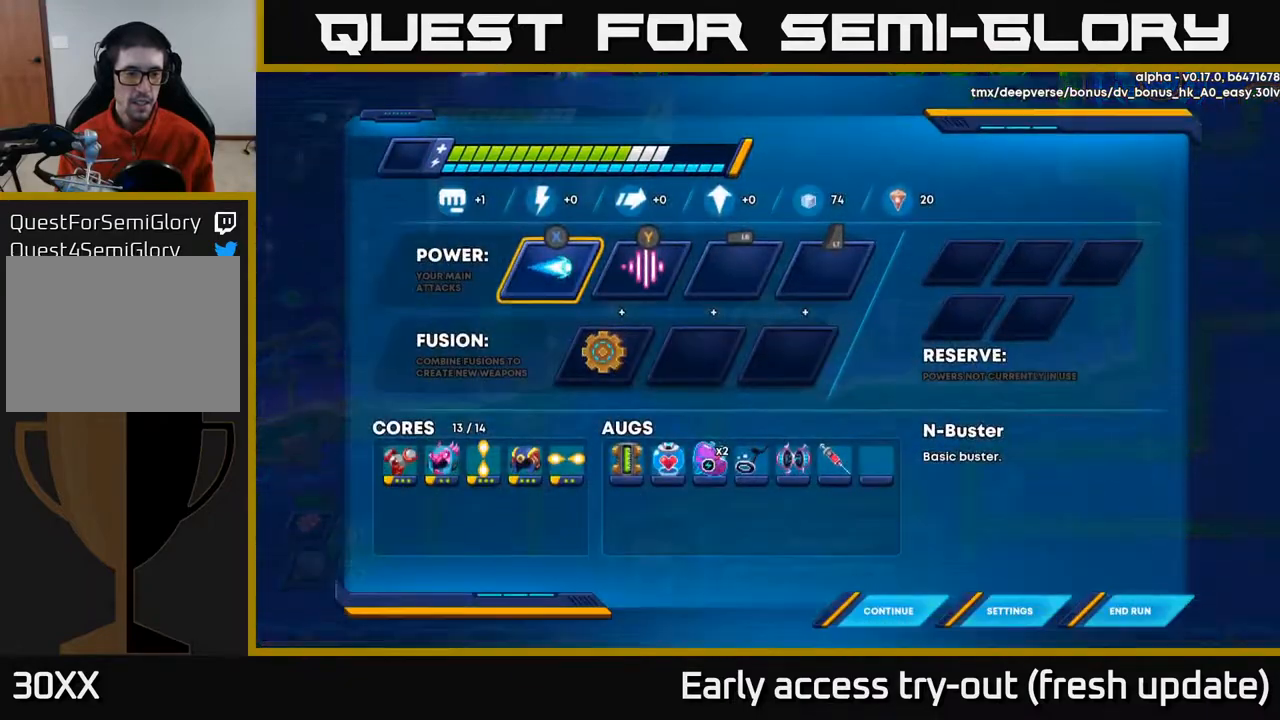
{"buttons": ["DPAD_DOWN"], "left_stick": "center", "right_stick": "center", "events": [[450, "DPAD_DOWN", "down"]]}
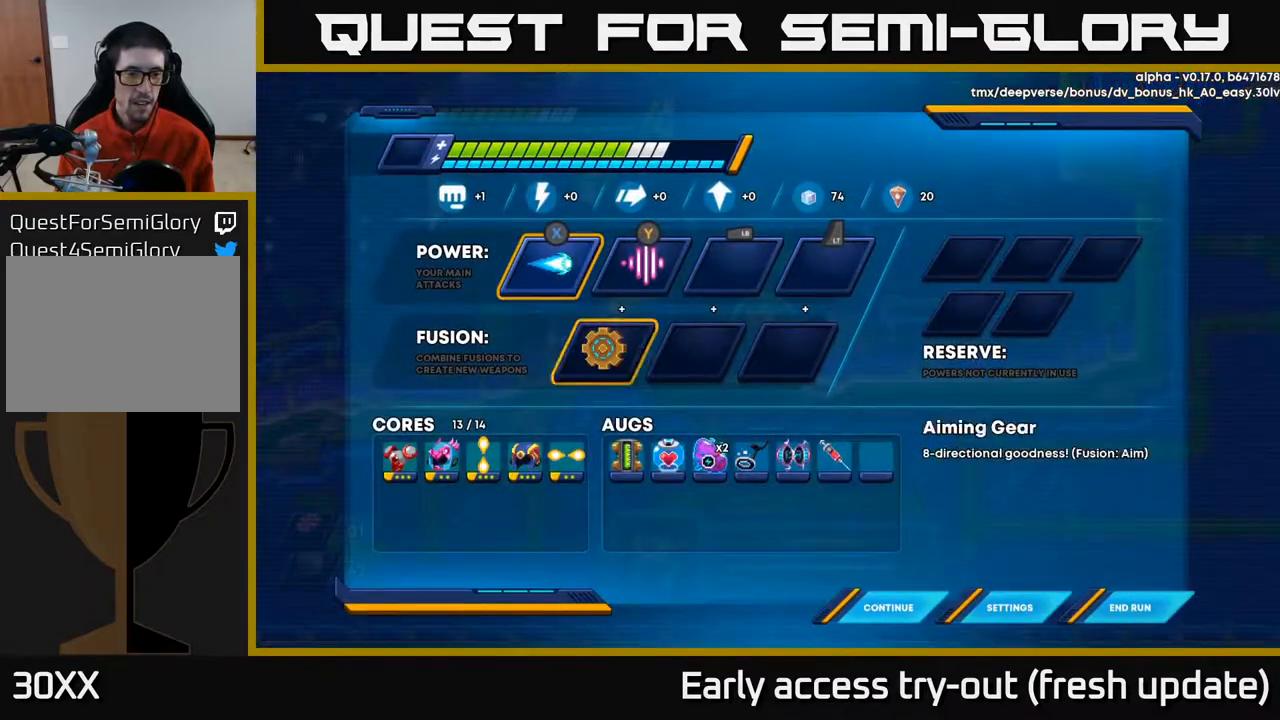
{"buttons": [], "left_stick": "center", "right_stick": "center", "events": [[50, "DPAD_DOWN", "up"], [133, "DPAD_DOWN", "down"], [250, "DPAD_DOWN", "up"], [383, "DPAD_LEFT", "down"], [467, "DPAD_LEFT", "up"]]}
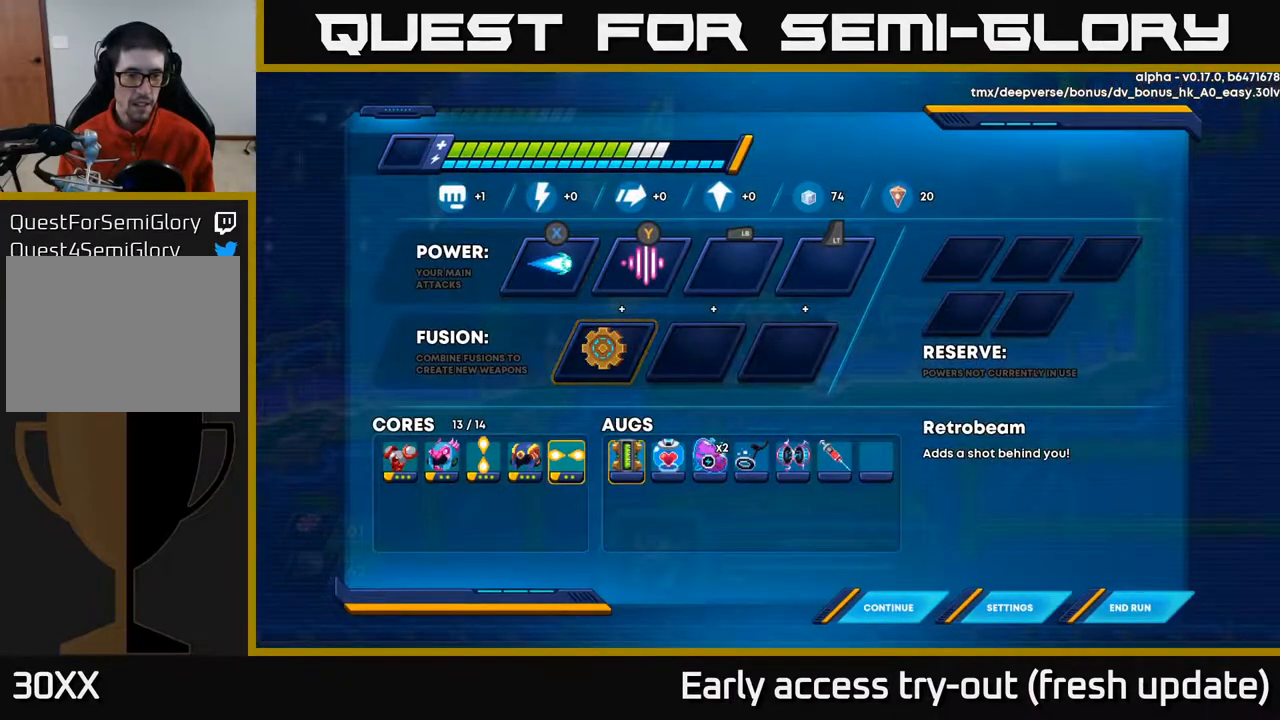
{"buttons": [], "left_stick": "center", "right_stick": "center", "events": [[67, "DPAD_LEFT", "down"], [100, "DPAD_LEFT", "up"], [200, "DPAD_LEFT", "down"], [267, "DPAD_LEFT", "up"], [350, "DPAD_LEFT", "down"], [467, "DPAD_LEFT", "up"]]}
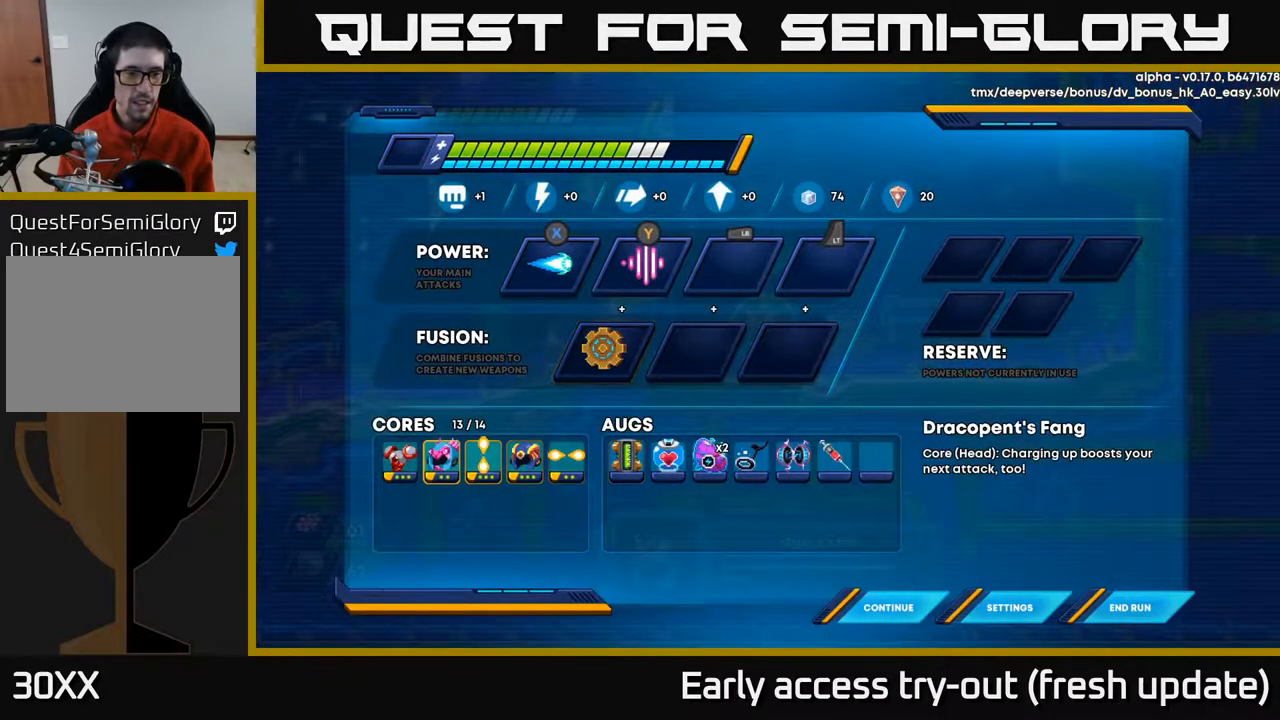
{"buttons": [], "left_stick": "center", "right_stick": "center", "events": []}
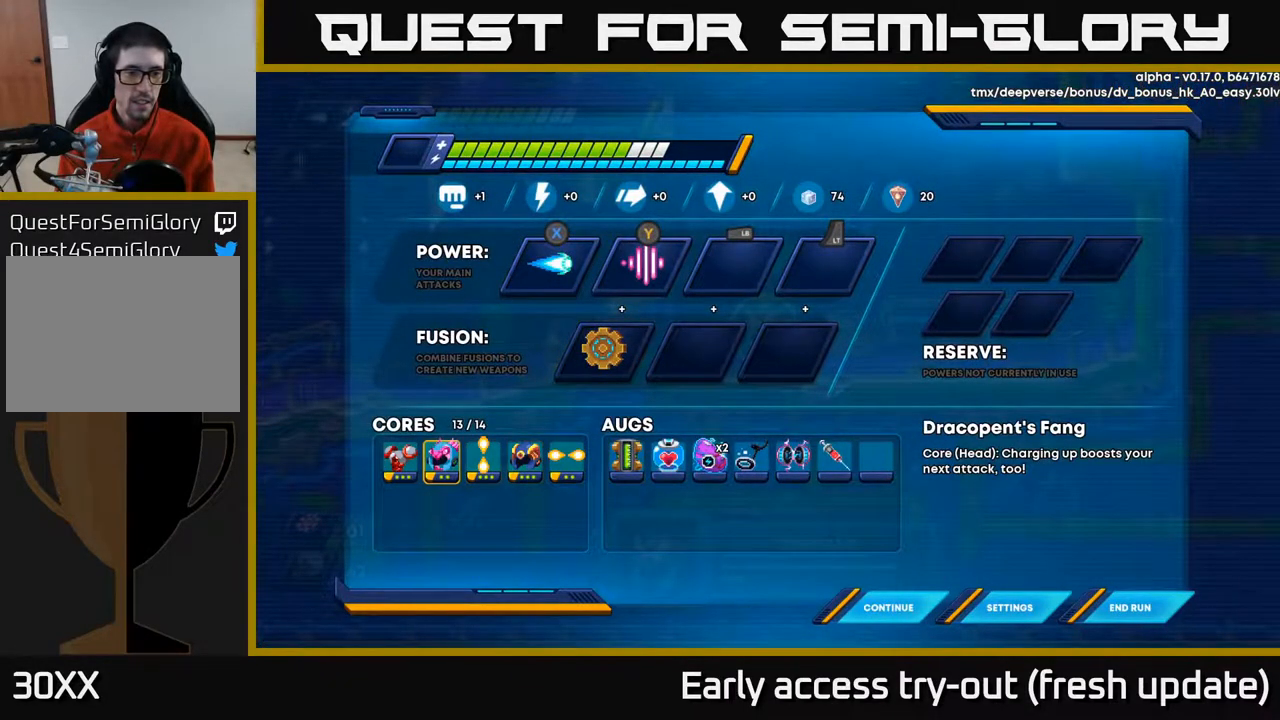
{"buttons": [], "left_stick": "center", "right_stick": "center", "events": []}
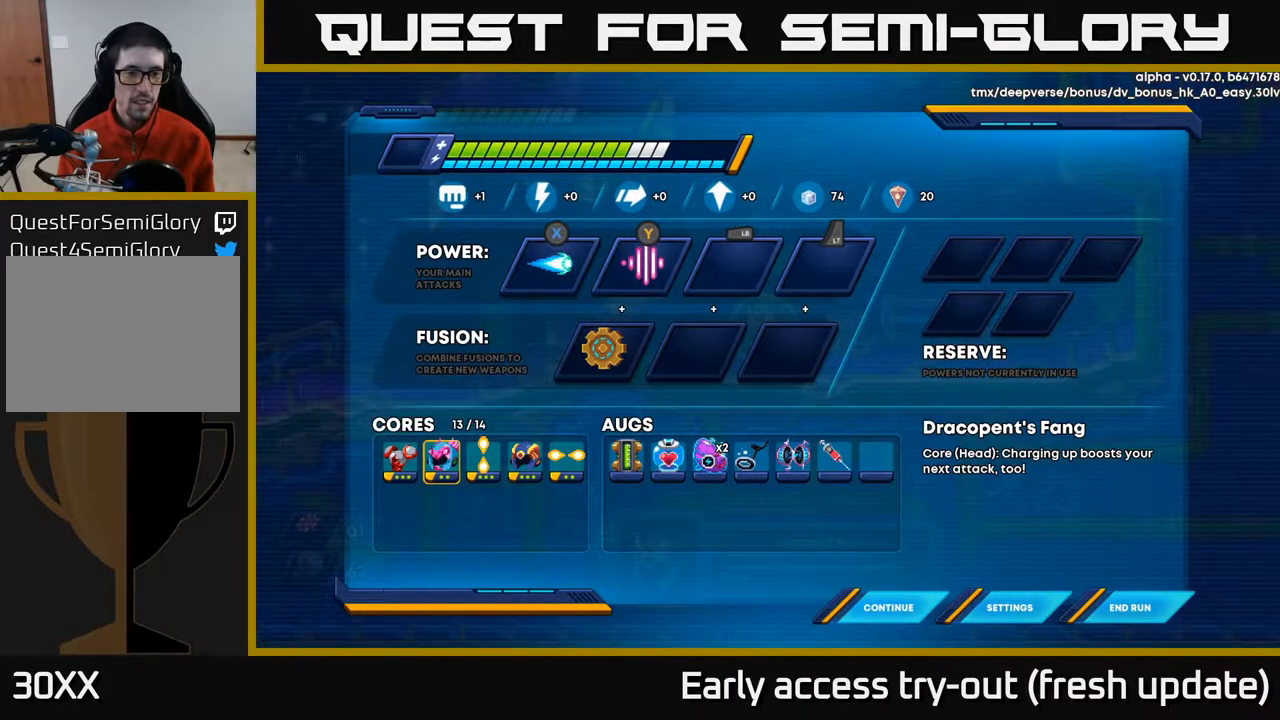
{"buttons": ["B"], "left_stick": "center", "right_stick": "center", "events": [[433, "B", "down"]]}
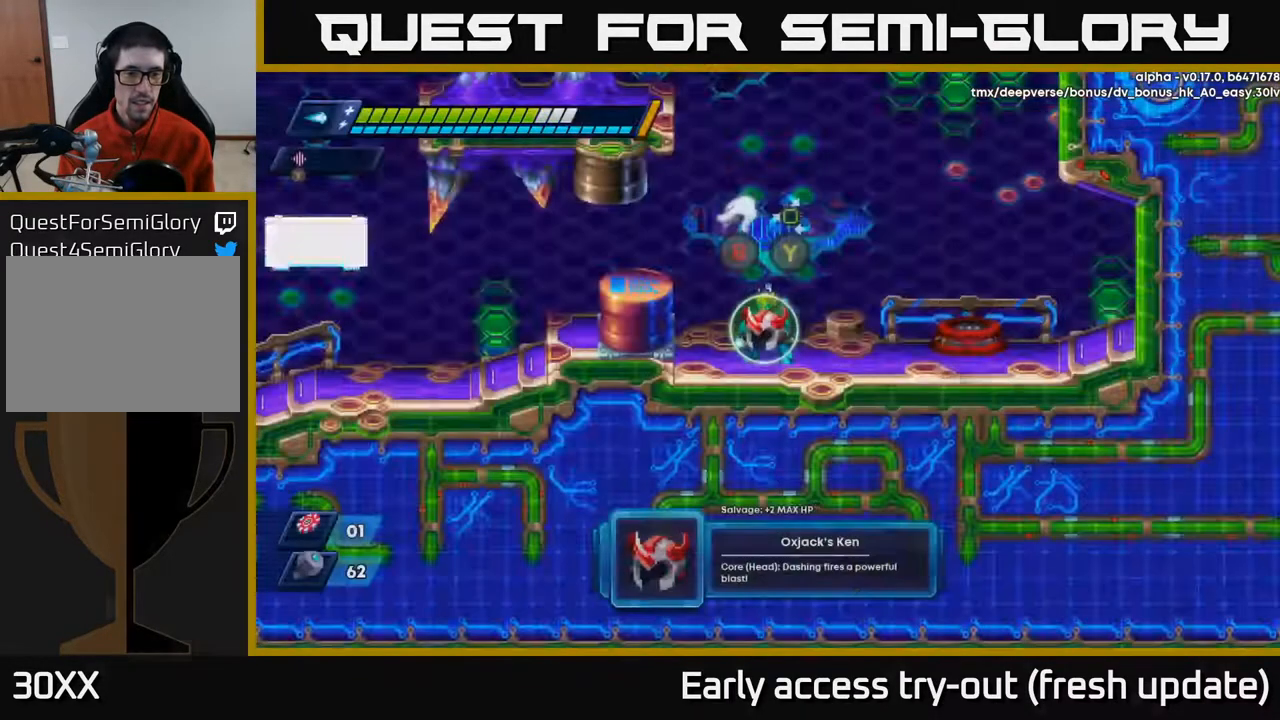
{"buttons": [], "left_stick": "center", "right_stick": "center", "events": [[17, "B", "up"]]}
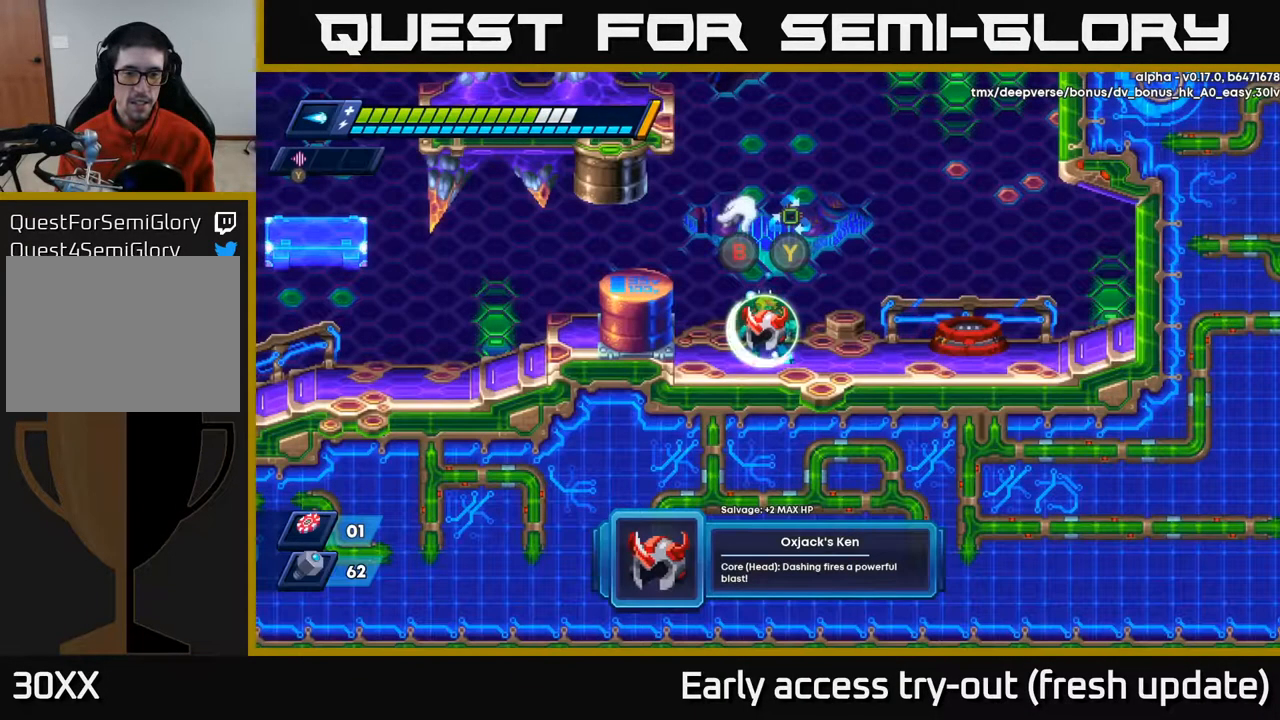
{"buttons": ["DPAD_LEFT"], "left_stick": "center", "right_stick": "center", "events": [[117, "DPAD_RIGHT", "down"], [333, "DPAD_RIGHT", "up"], [417, "DPAD_LEFT", "down"]]}
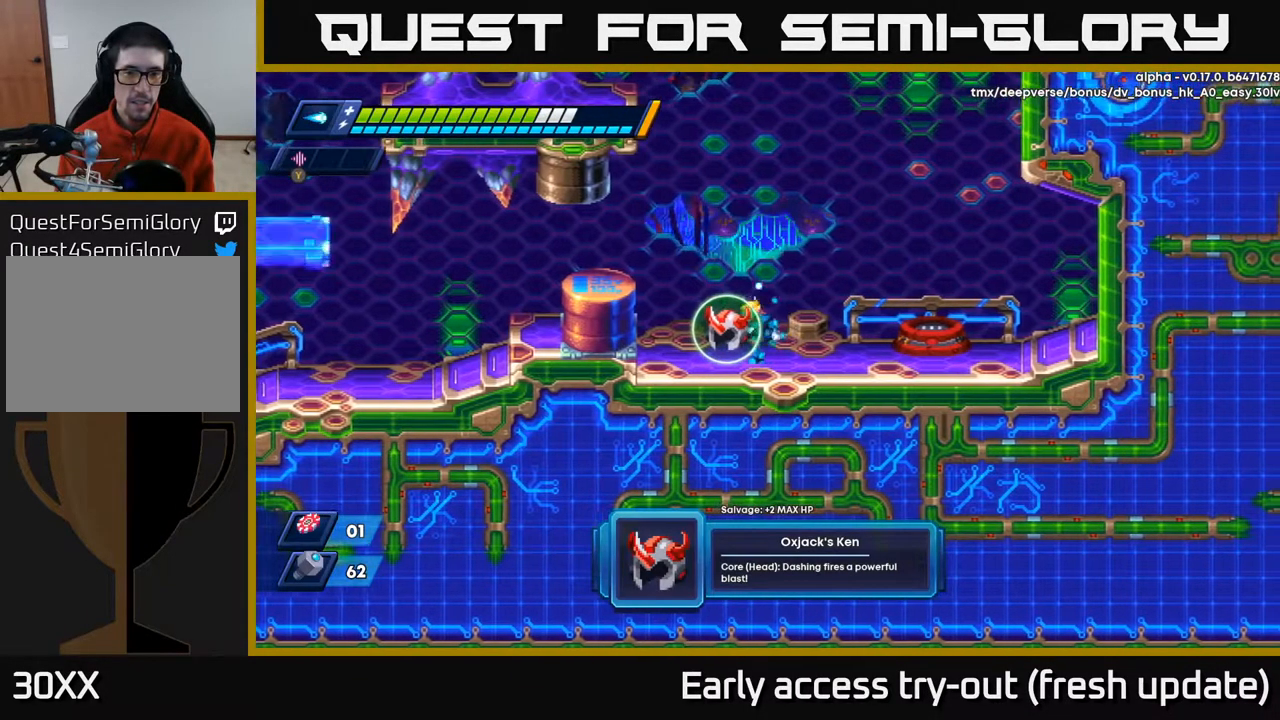
{"buttons": [], "left_stick": "center", "right_stick": "center", "events": [[183, "DPAD_LEFT", "up"]]}
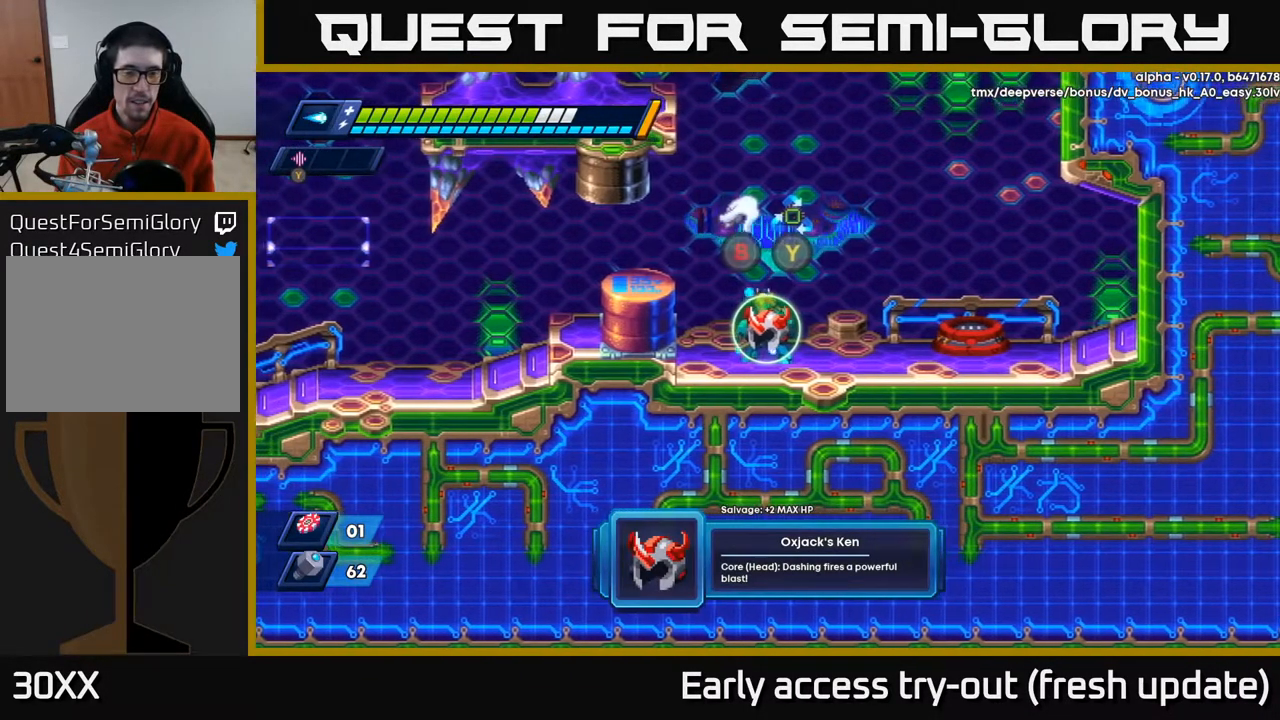
{"buttons": [], "left_stick": "center", "right_stick": "center", "events": [[167, "START", "down"], [333, "START", "up"]]}
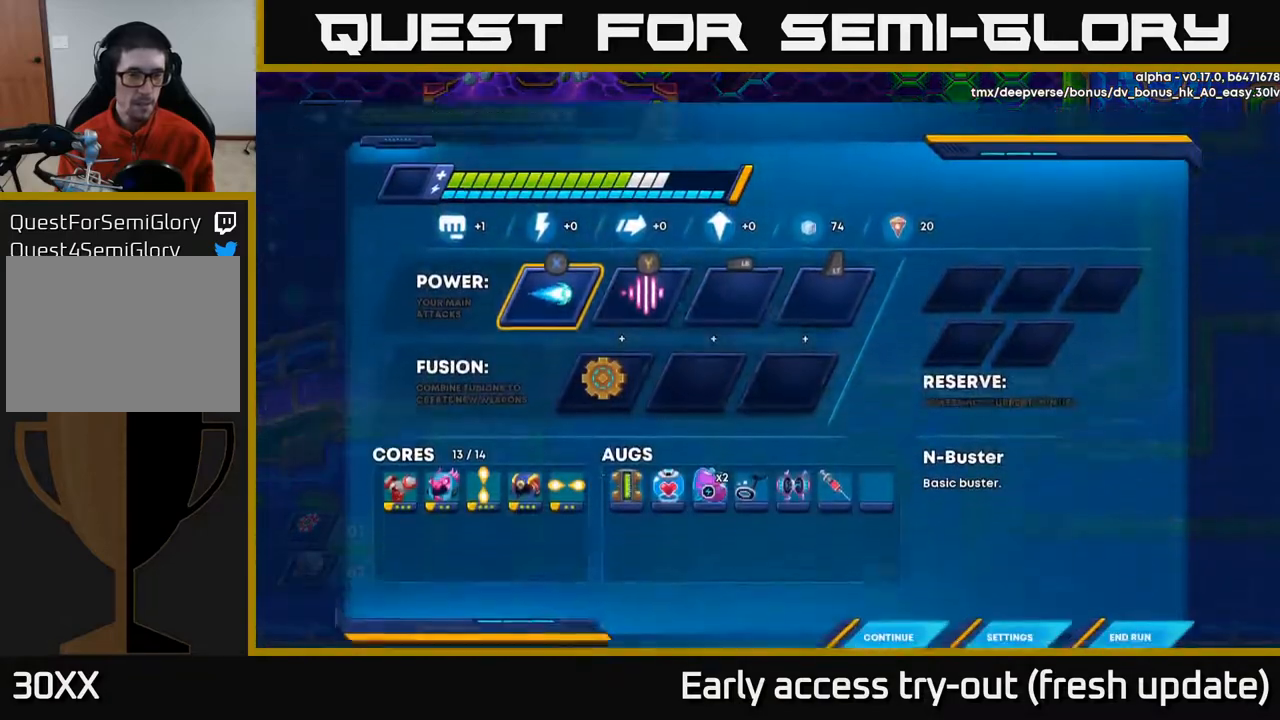
{"buttons": [], "left_stick": "center", "right_stick": "center", "events": []}
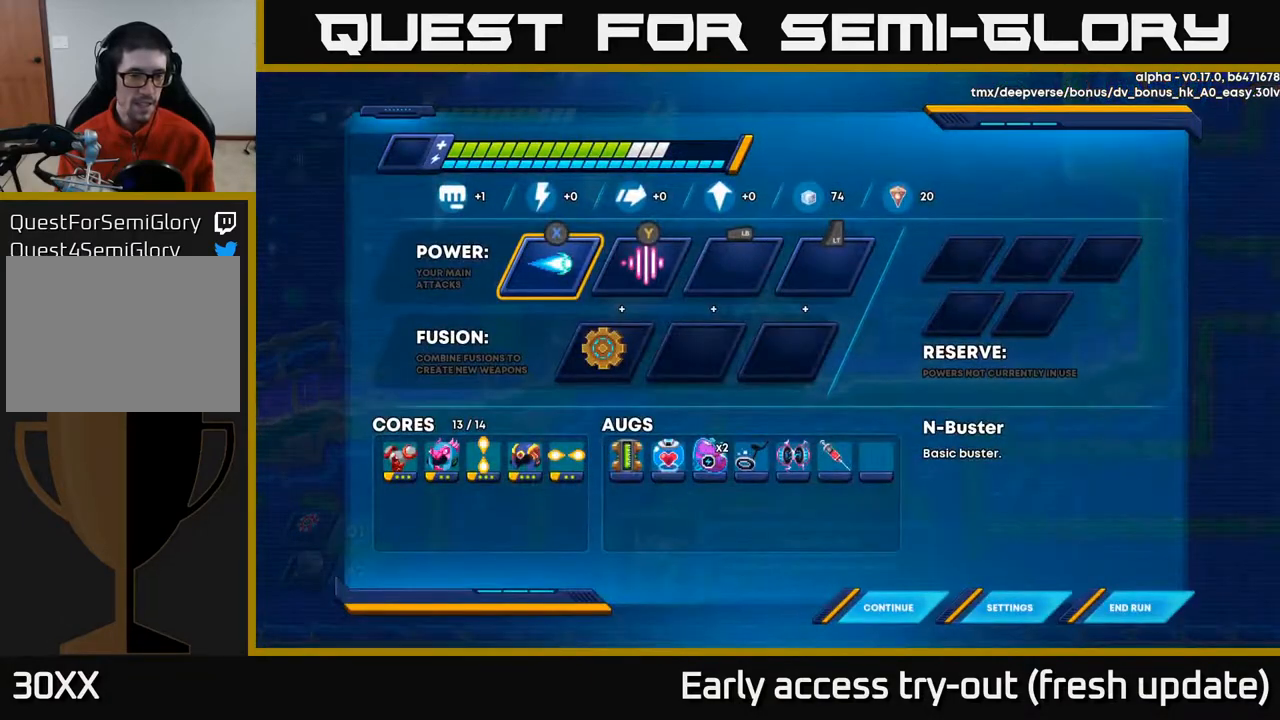
{"buttons": [], "left_stick": "center", "right_stick": "center", "events": [[267, "DPAD_DOWN", "down"], [467, "DPAD_DOWN", "up"]]}
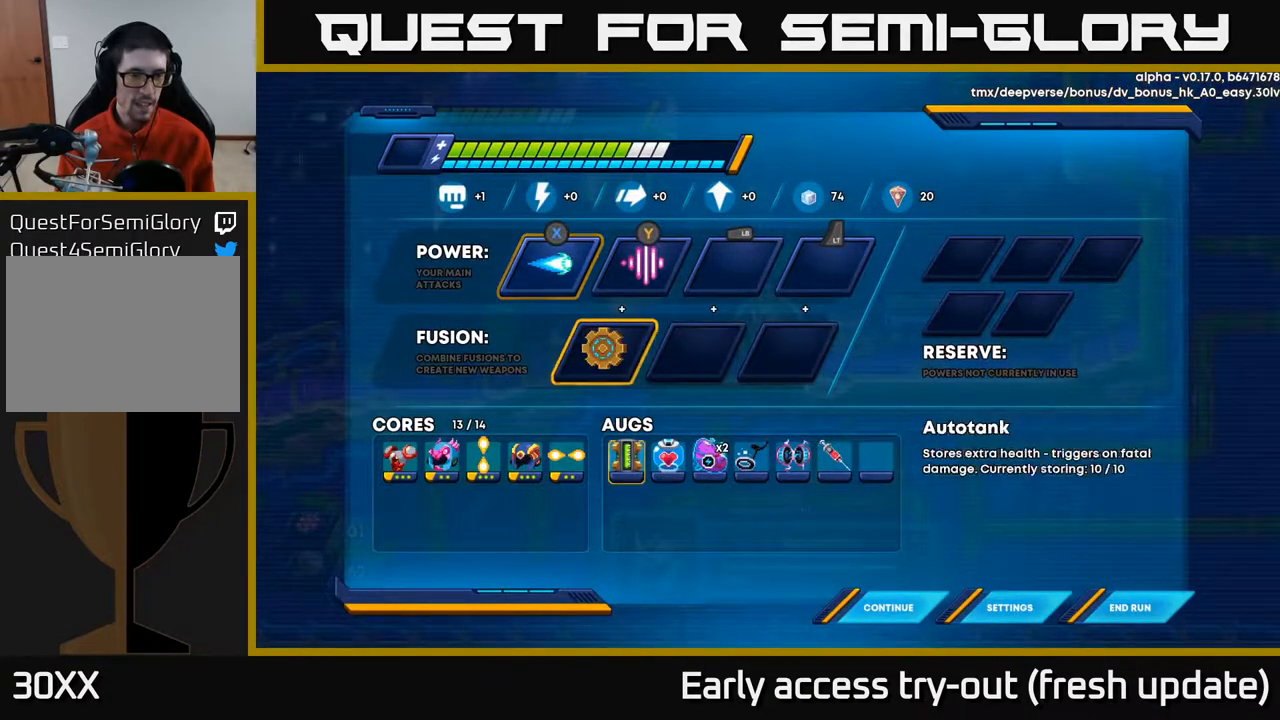
{"buttons": [], "left_stick": "center", "right_stick": "center", "events": [[33, "DPAD_DOWN", "down"], [183, "DPAD_DOWN", "up"], [350, "DPAD_LEFT", "down"], [483, "DPAD_LEFT", "up"]]}
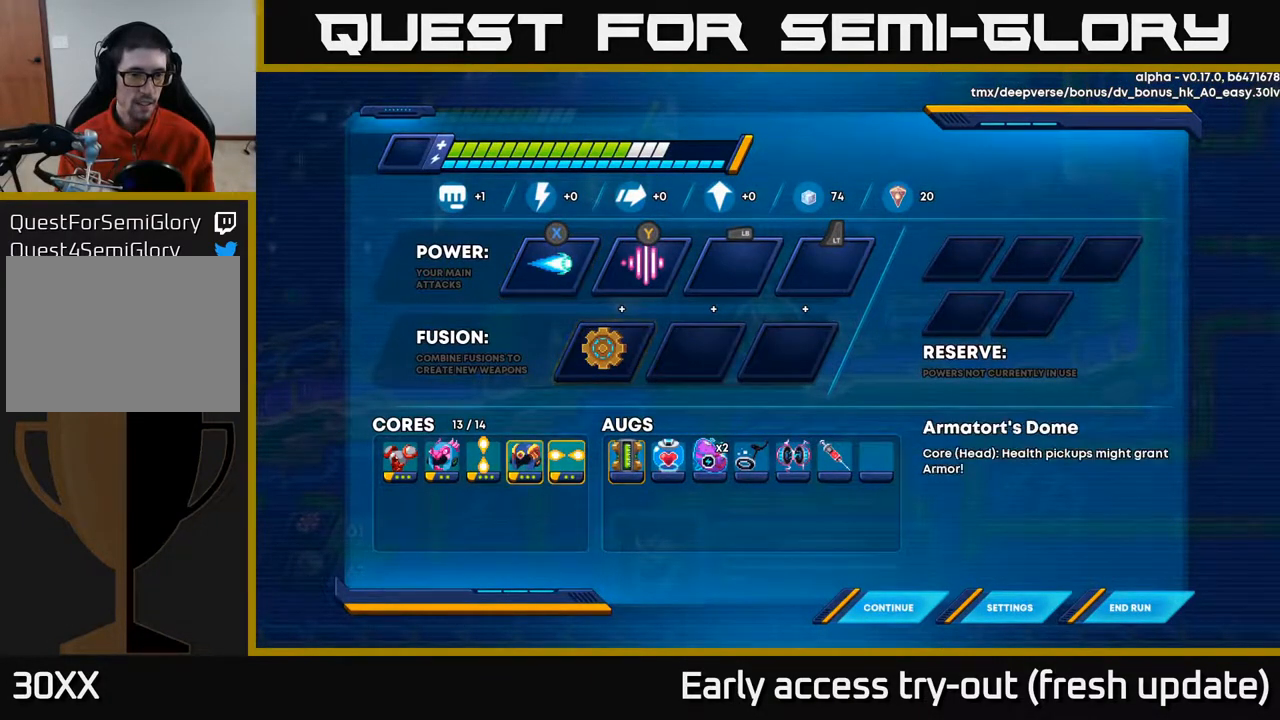
{"buttons": ["DPAD_RIGHT"], "left_stick": "center", "right_stick": "center", "events": [[50, "DPAD_LEFT", "down"], [217, "DPAD_LEFT", "up"], [467, "DPAD_RIGHT", "down"]]}
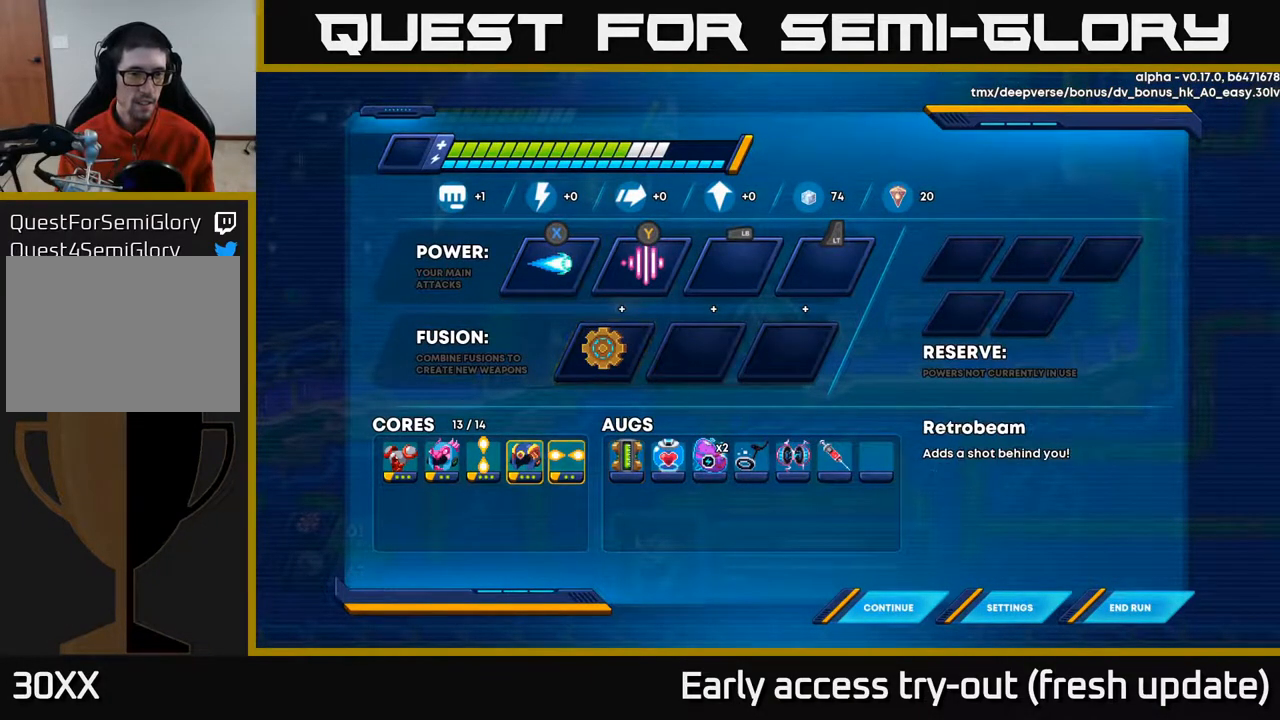
{"buttons": [], "left_stick": "center", "right_stick": "center", "events": [[100, "DPAD_RIGHT", "up"]]}
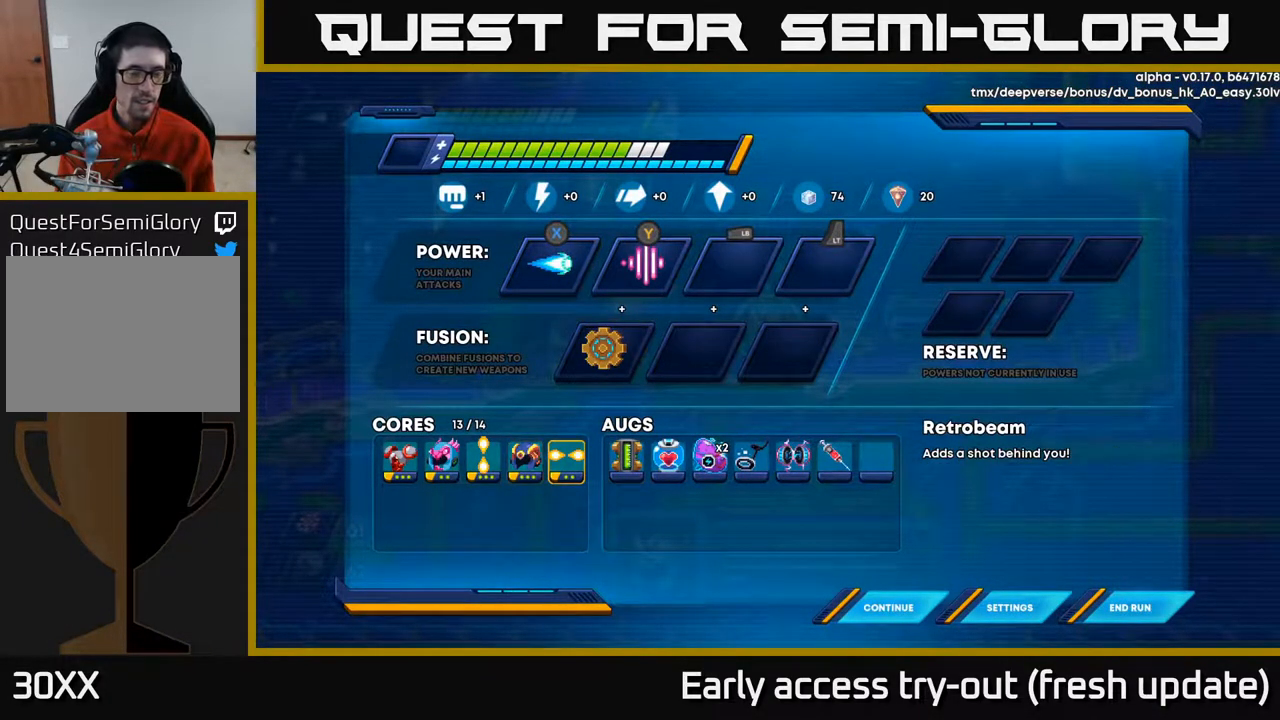
{"buttons": [], "left_stick": "center", "right_stick": "center", "events": []}
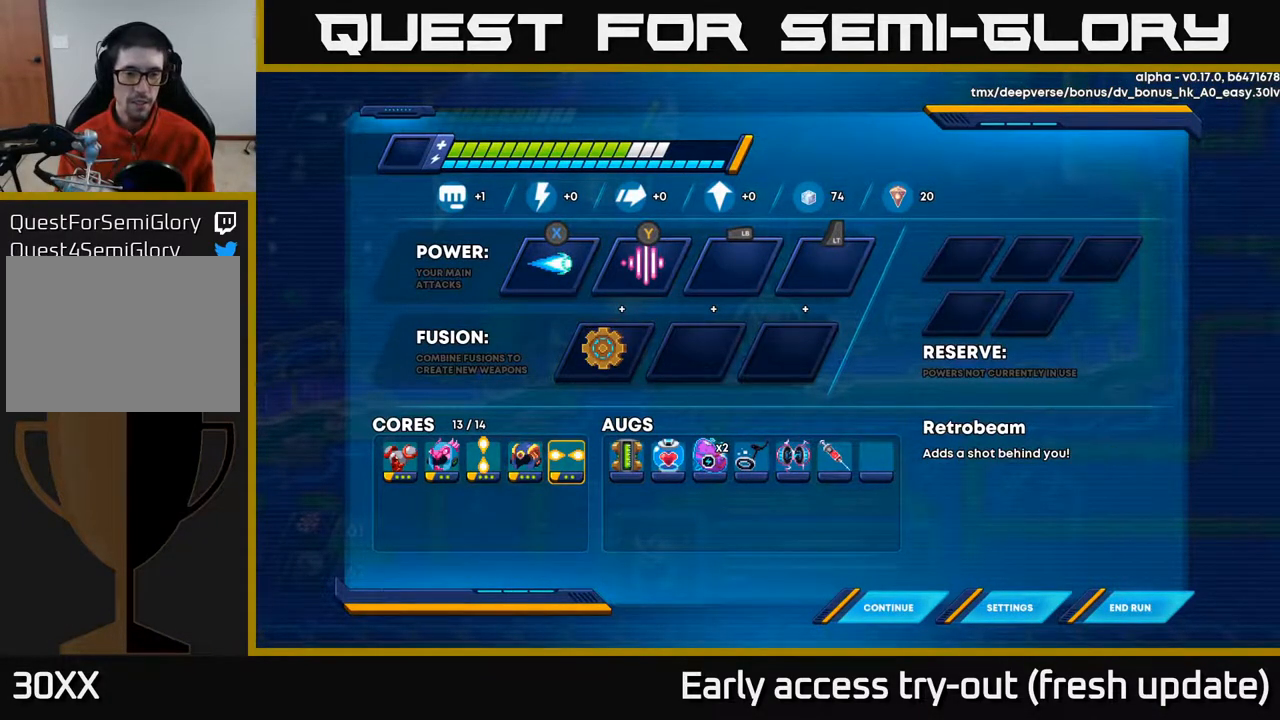
{"buttons": [], "left_stick": "center", "right_stick": "center", "events": []}
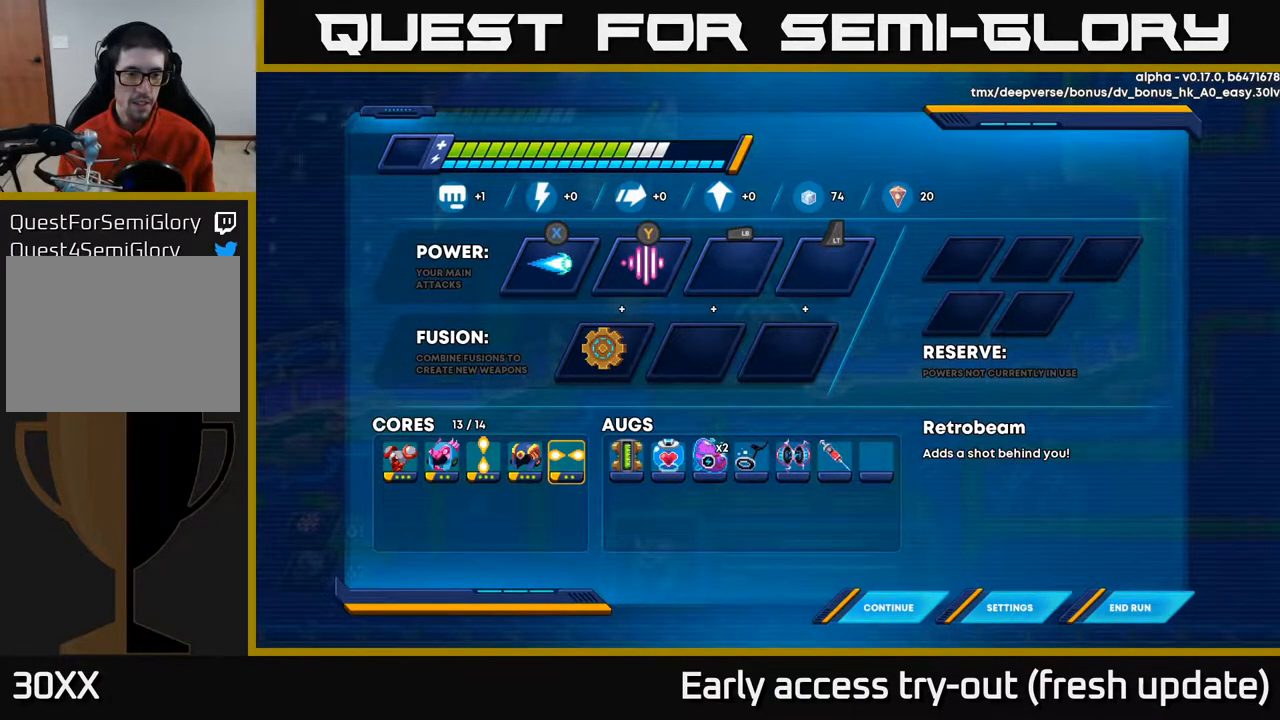
{"buttons": [], "left_stick": "center", "right_stick": "center", "events": [[83, "DPAD_LEFT", "down"], [183, "DPAD_LEFT", "up"]]}
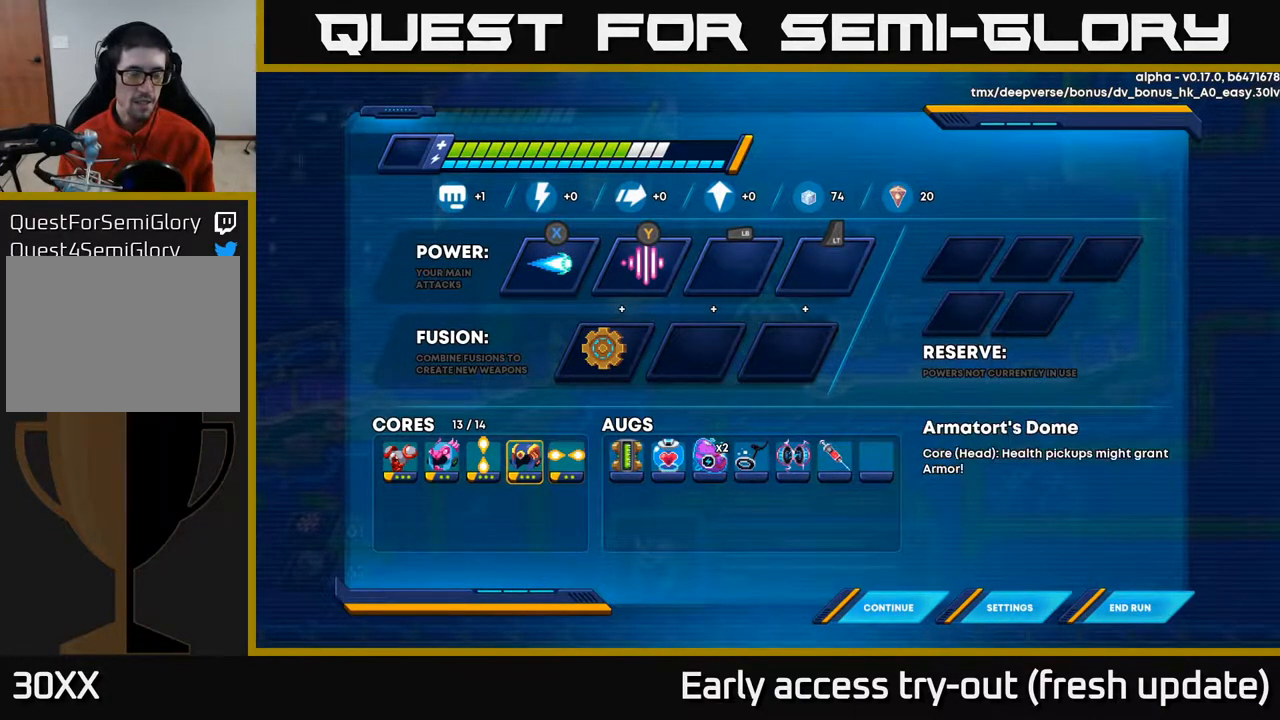
{"buttons": [], "left_stick": "center", "right_stick": "center", "events": []}
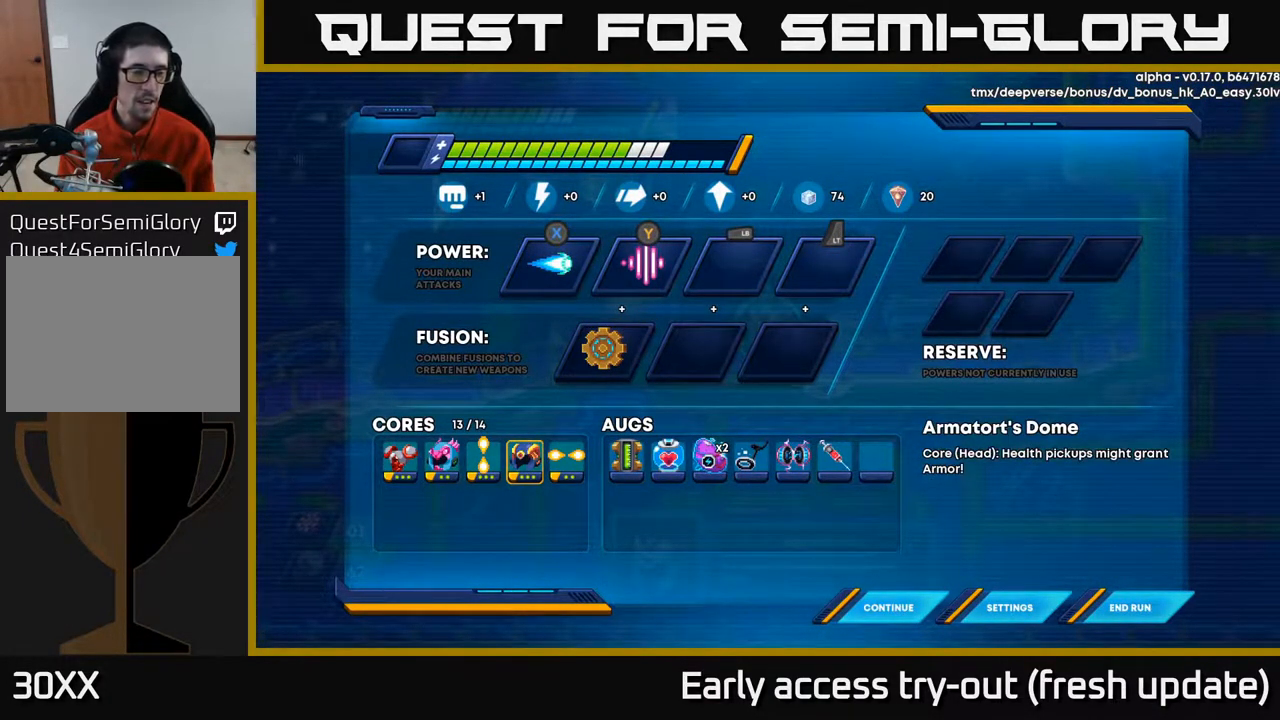
{"buttons": [], "left_stick": "center", "right_stick": "center", "events": []}
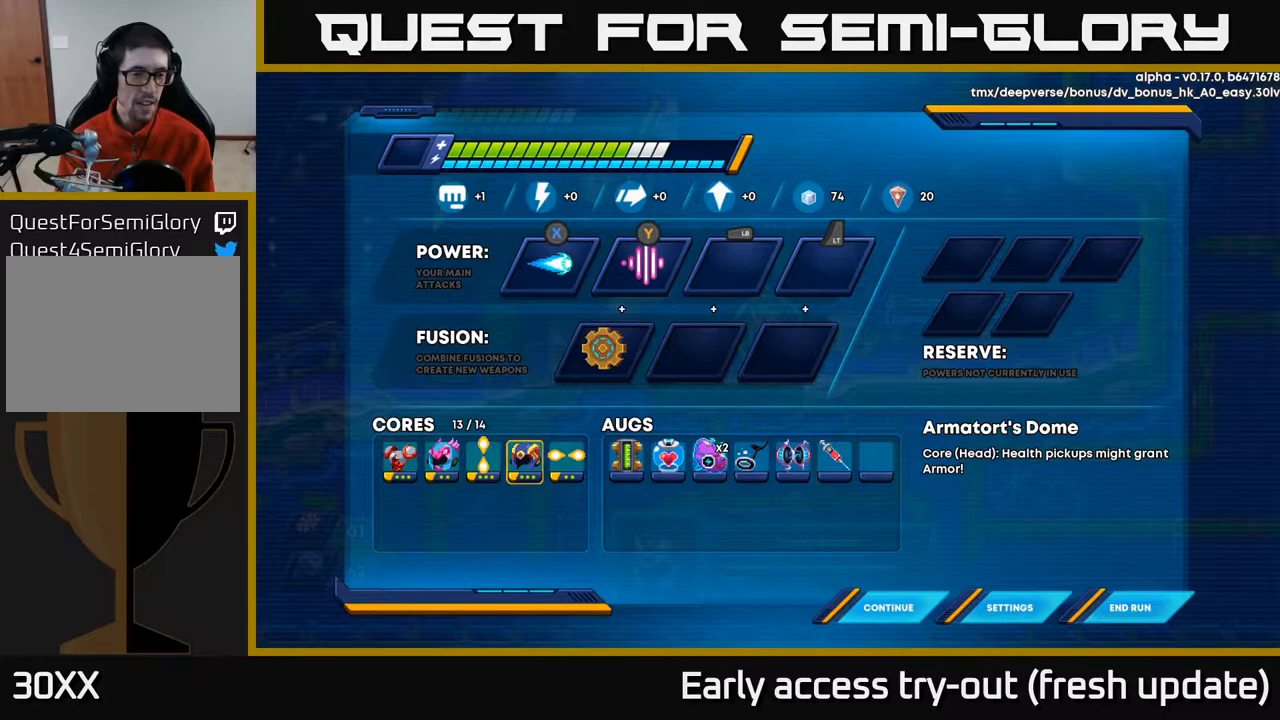
{"buttons": [], "left_stick": "center", "right_stick": "center", "events": [[217, "B", "down"], [300, "B", "up"]]}
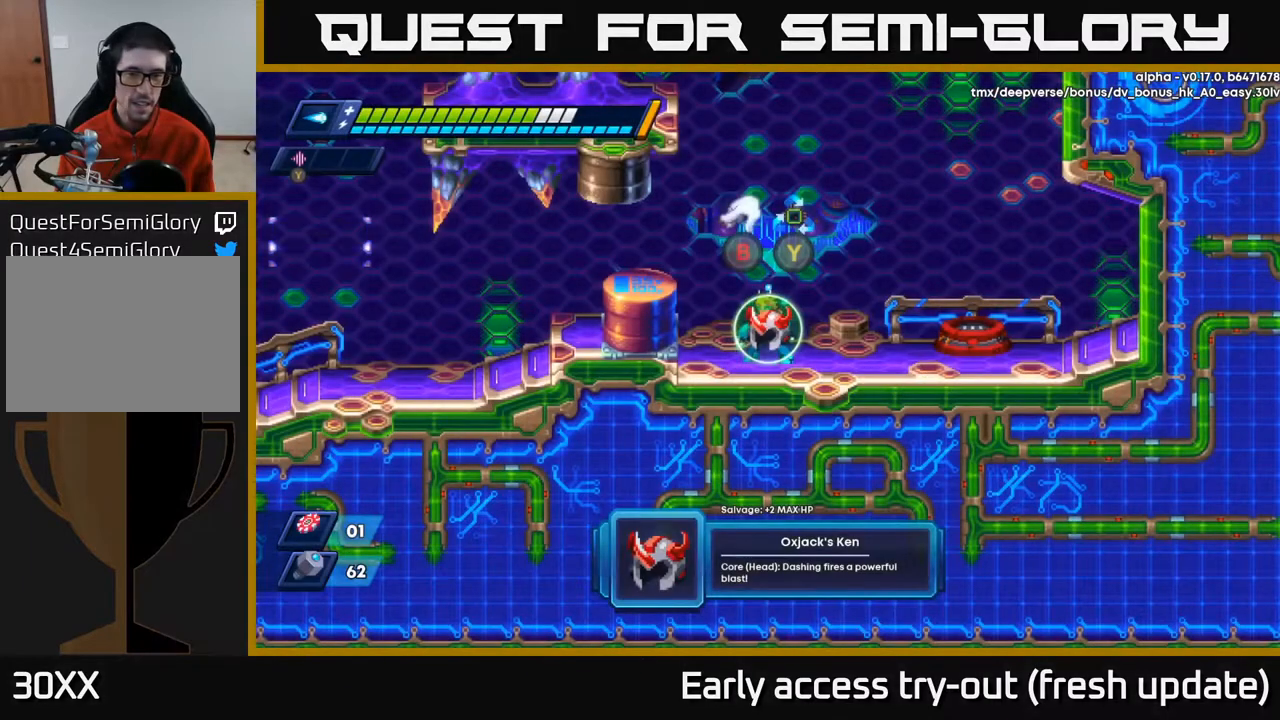
{"buttons": ["DPAD_LEFT"], "left_stick": "center", "right_stick": "center", "events": [[133, "DPAD_RIGHT", "down"], [333, "DPAD_RIGHT", "up"], [367, "DPAD_LEFT", "down"]]}
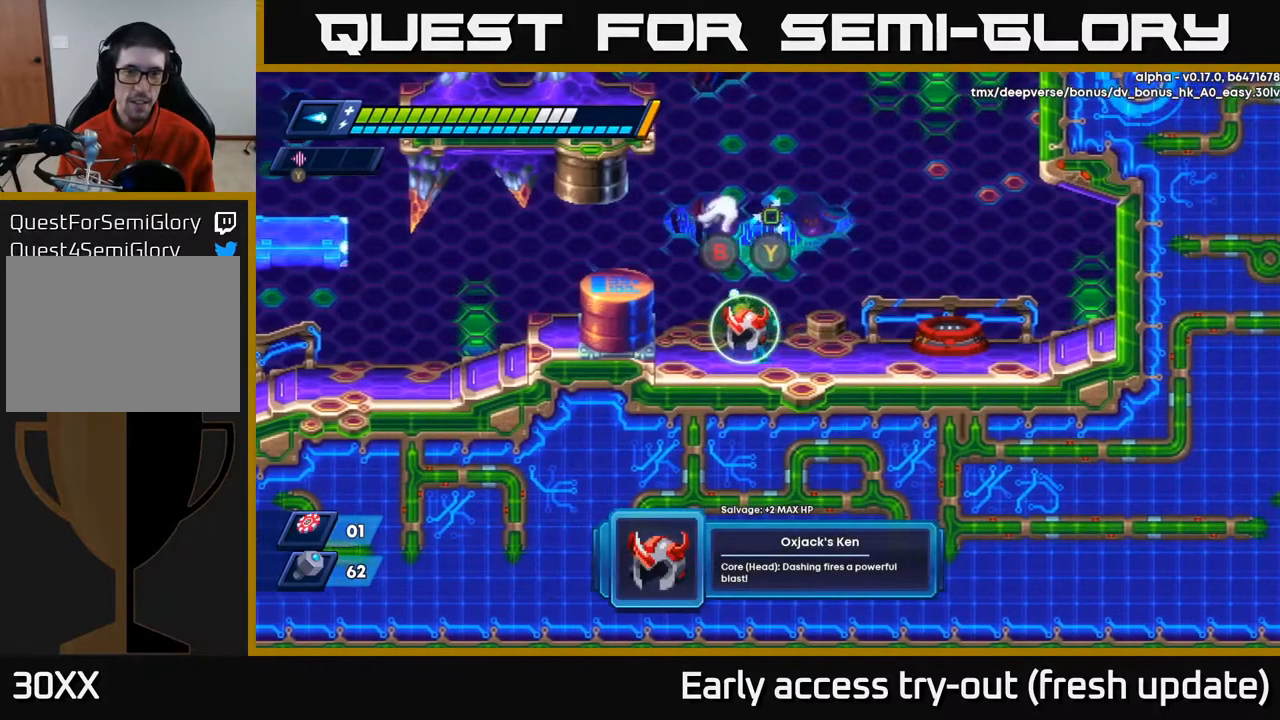
{"buttons": [], "left_stick": "center", "right_stick": "center", "events": [[50, "DPAD_LEFT", "up"]]}
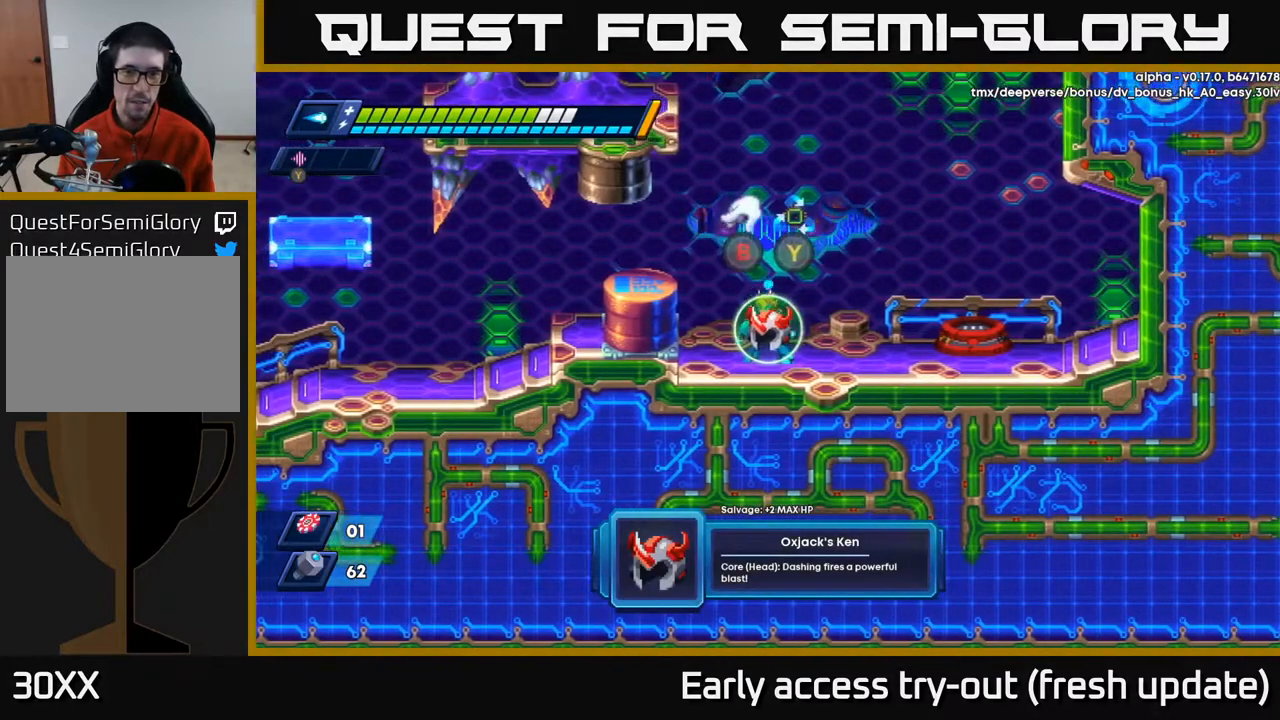
{"buttons": [], "left_stick": "center", "right_stick": "center", "events": []}